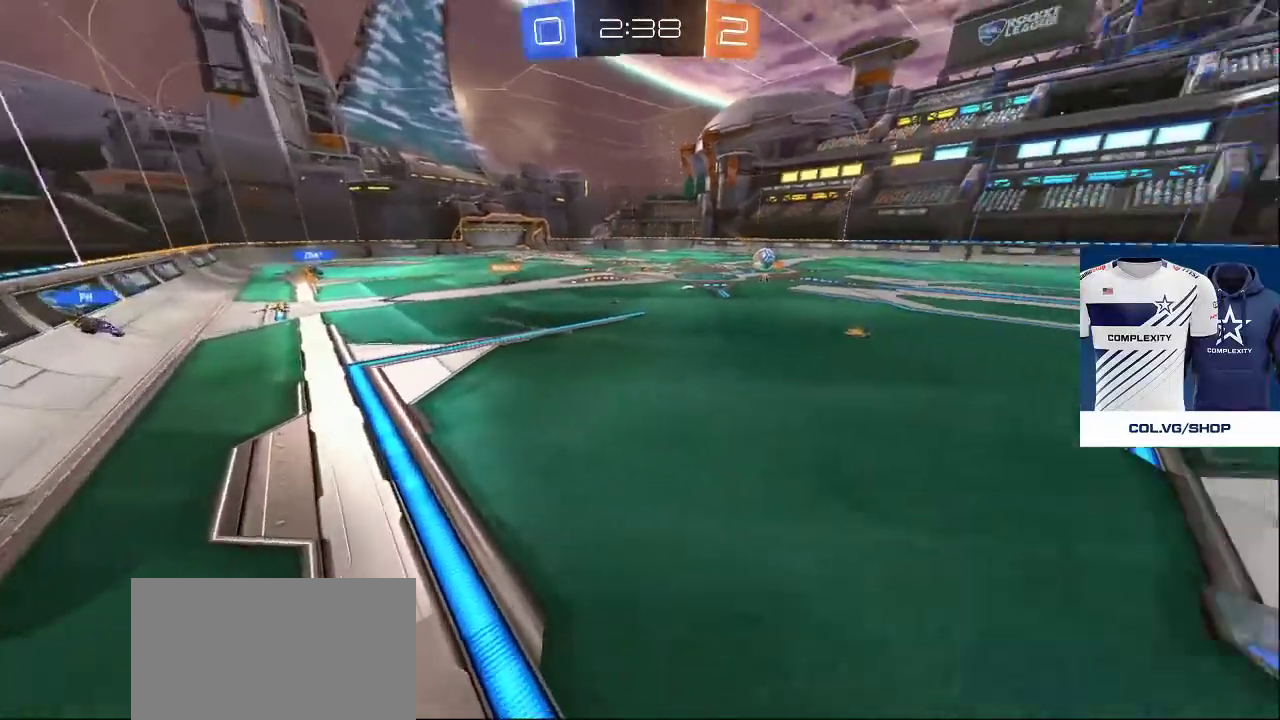
Gameplay with a controller (PlayStation layout); each line is a JSON object with the inputs held at the frame after it. "events" lists button and stick changes between this image and that frame as [ms after this image, input, new state], when the widget could be followed in between.
{"buttons": [], "left_stick": "down-right", "right_stick": "center", "events": [[83, "right_stick", "center"], [200, "CROSS", "down"], [267, "CROSS", "up"]]}
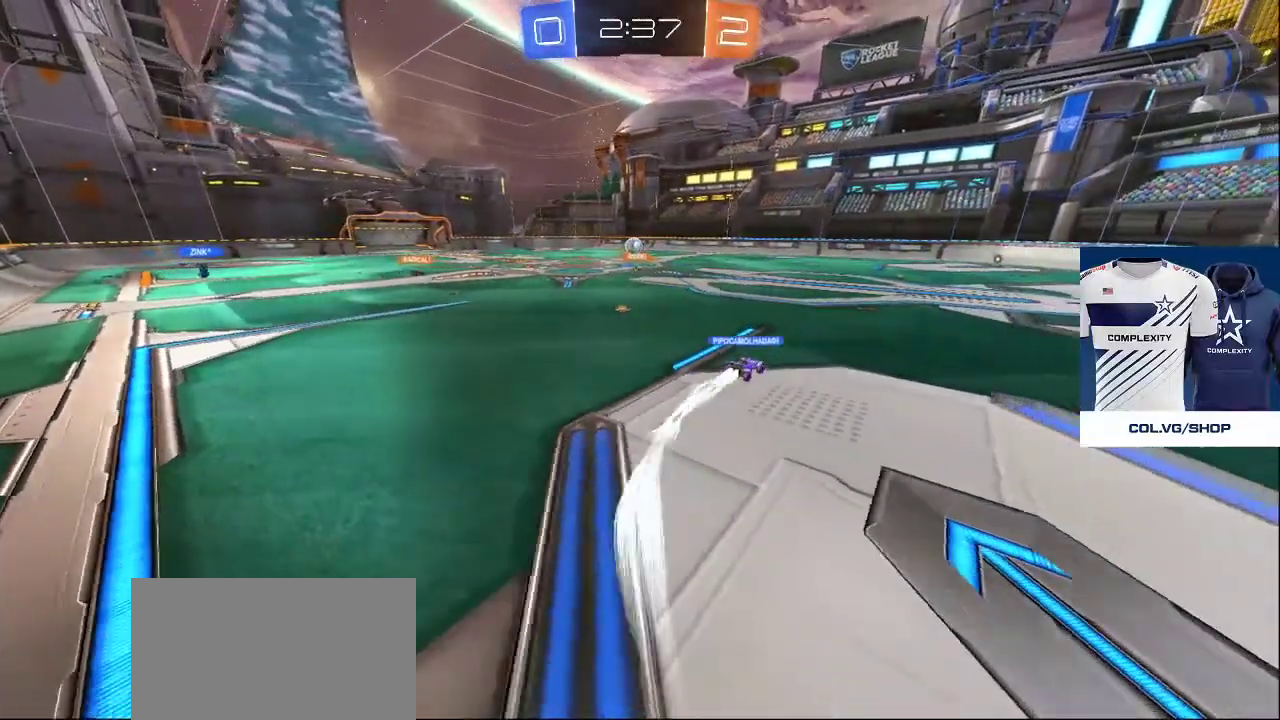
{"buttons": [], "left_stick": "up-right", "right_stick": "center", "events": [[83, "CROSS", "down"], [167, "CROSS", "up"], [383, "left_stick", "up-right"]]}
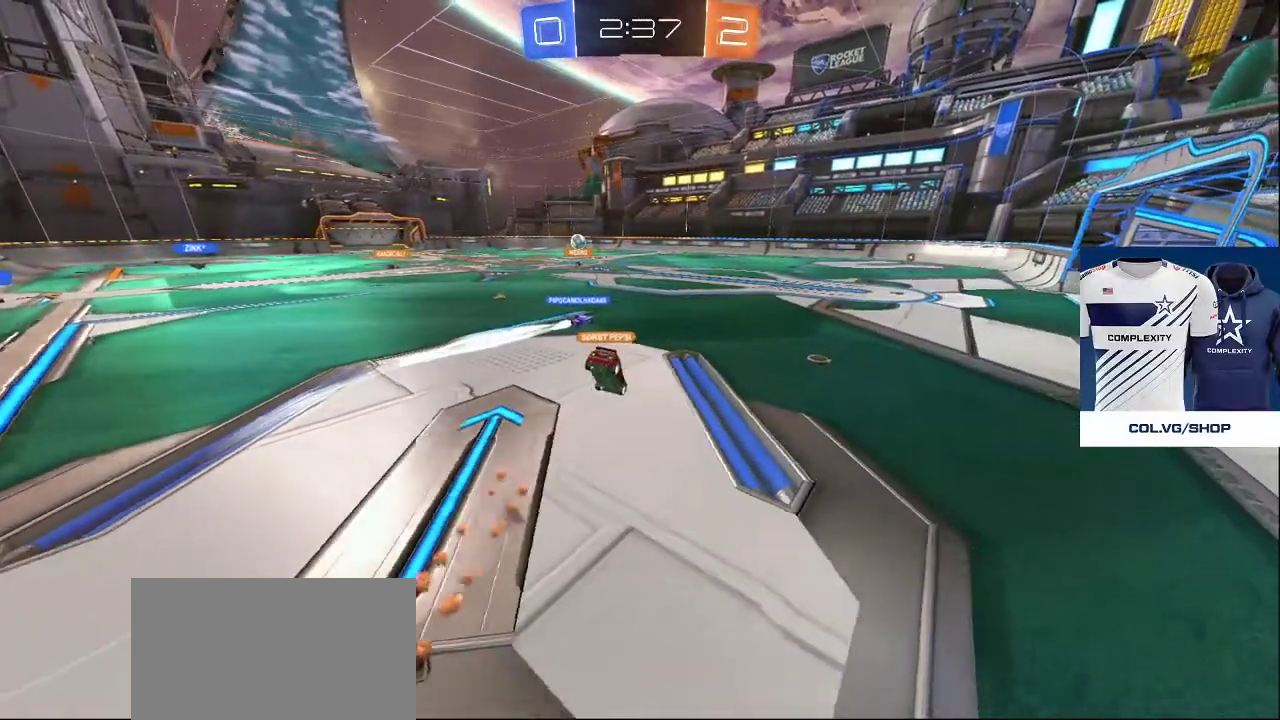
{"buttons": [], "left_stick": "center", "right_stick": "center", "events": [[233, "left_stick", "center"]]}
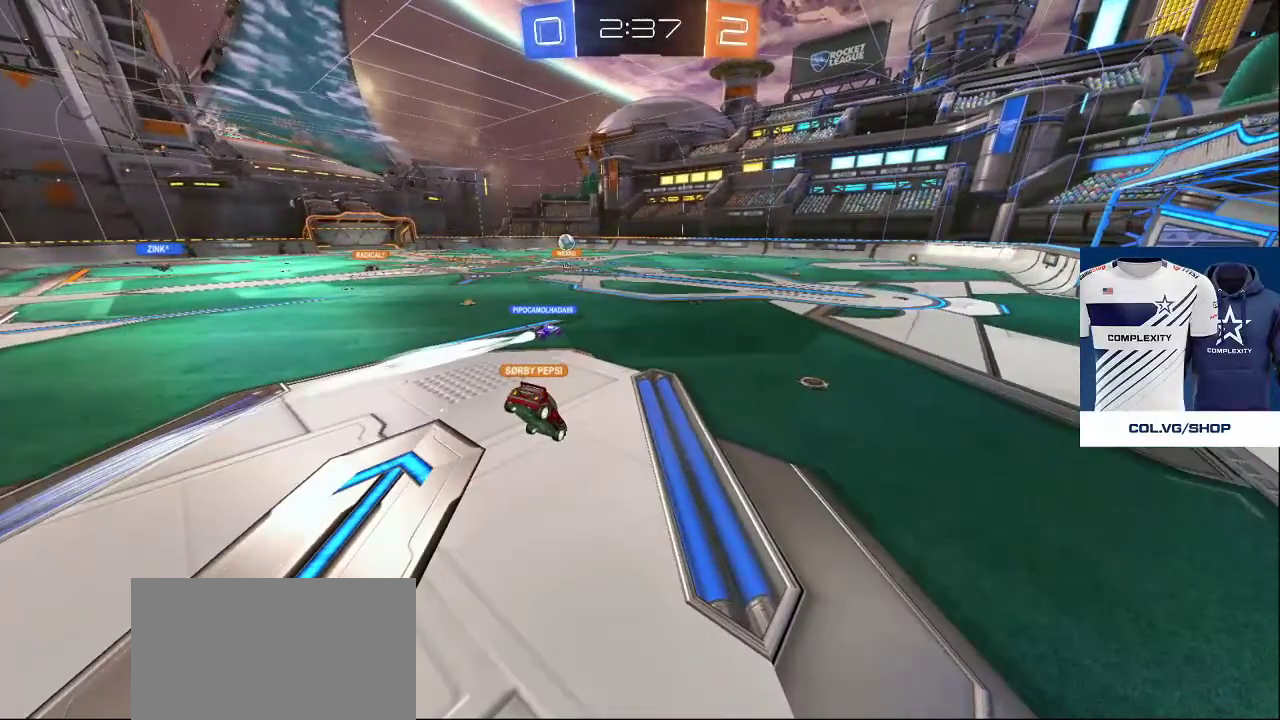
{"buttons": [], "left_stick": "center", "right_stick": "center", "events": []}
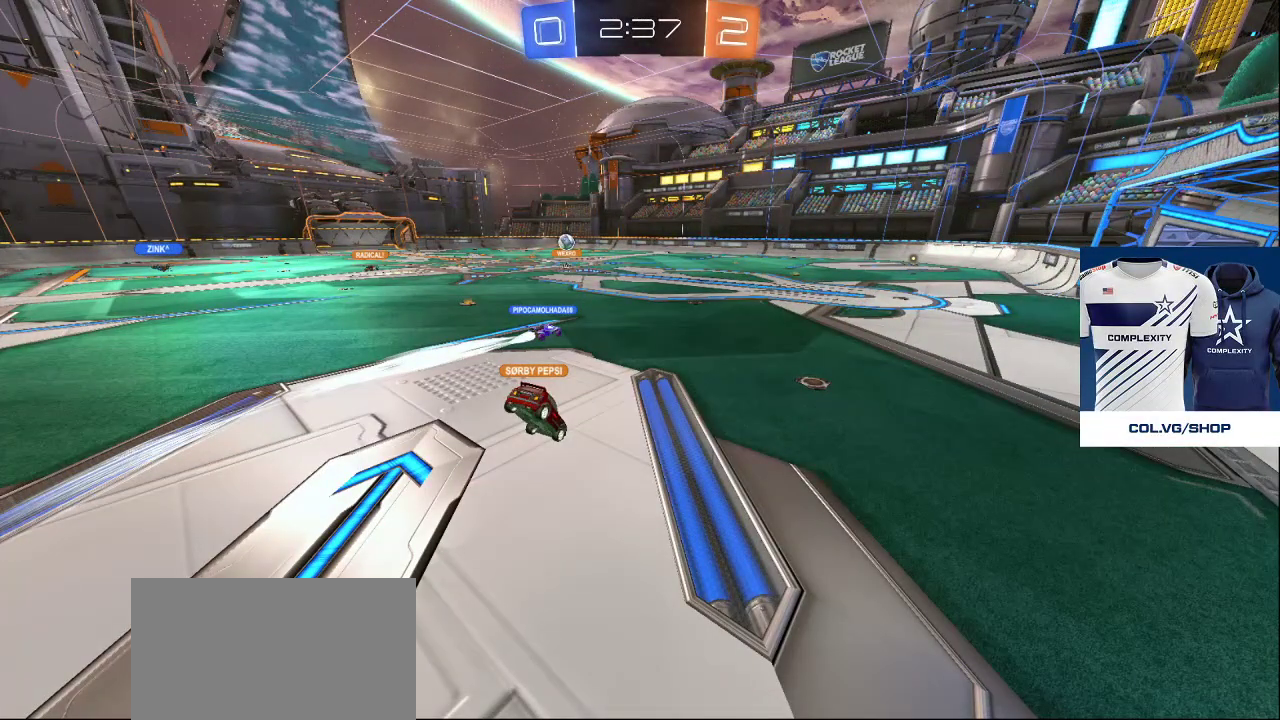
{"buttons": [], "left_stick": "center", "right_stick": "center", "events": []}
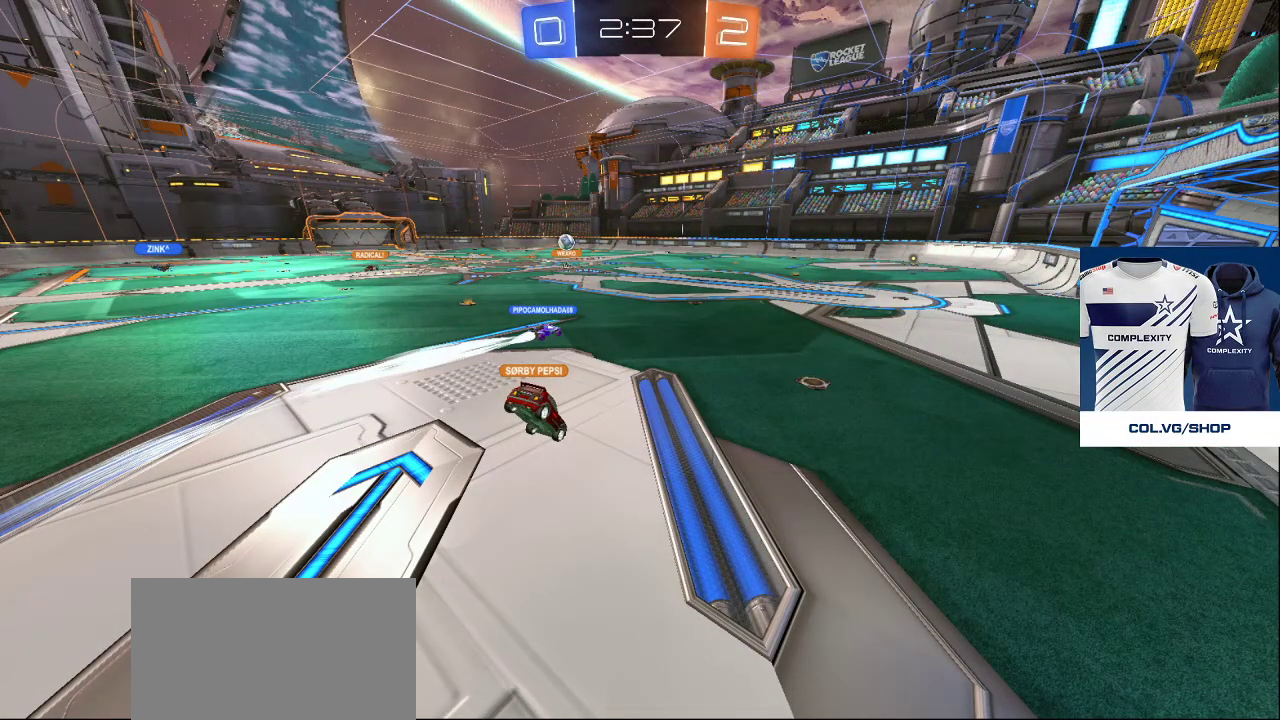
{"buttons": [], "left_stick": "center", "right_stick": "center", "events": []}
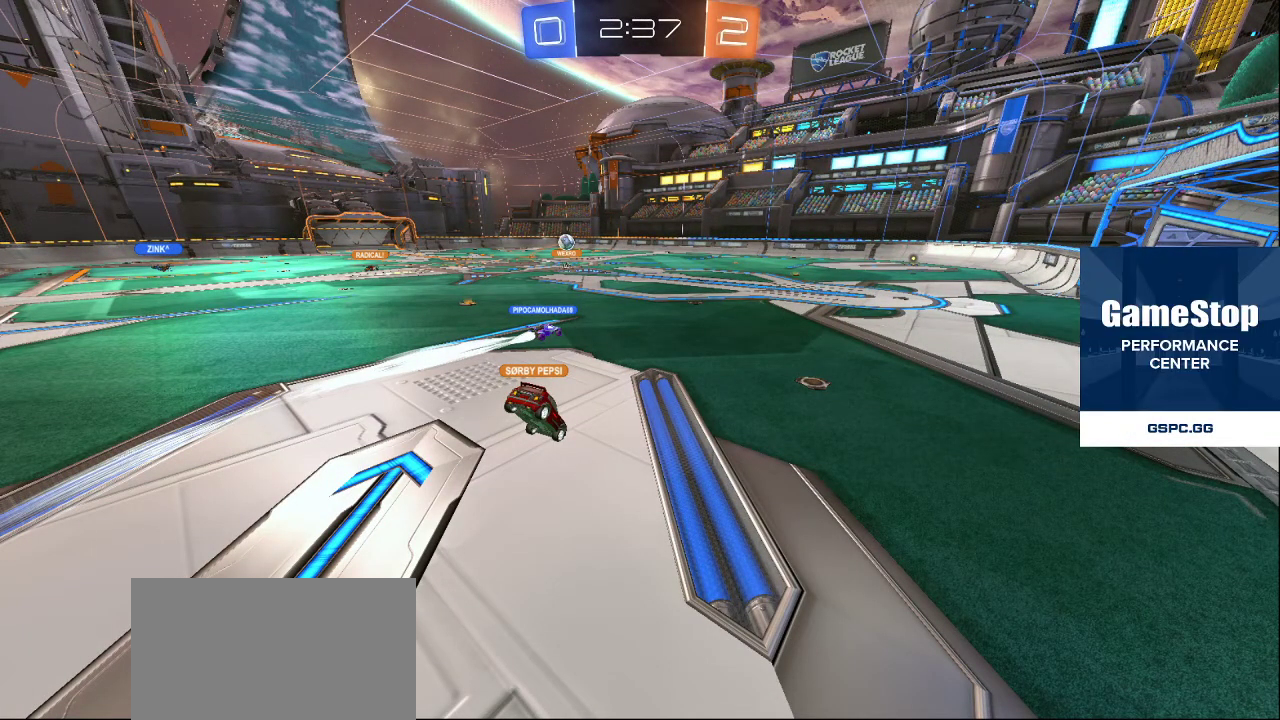
{"buttons": [], "left_stick": "center", "right_stick": "center", "events": []}
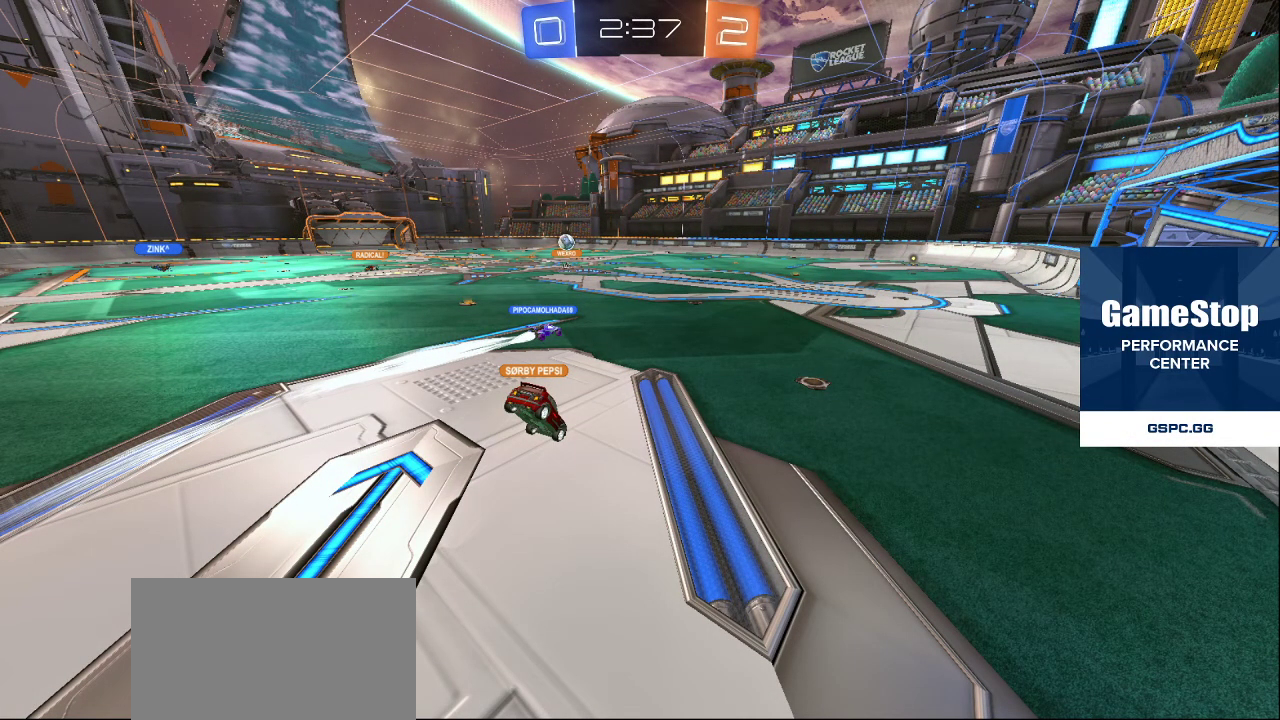
{"buttons": [], "left_stick": "center", "right_stick": "center", "events": []}
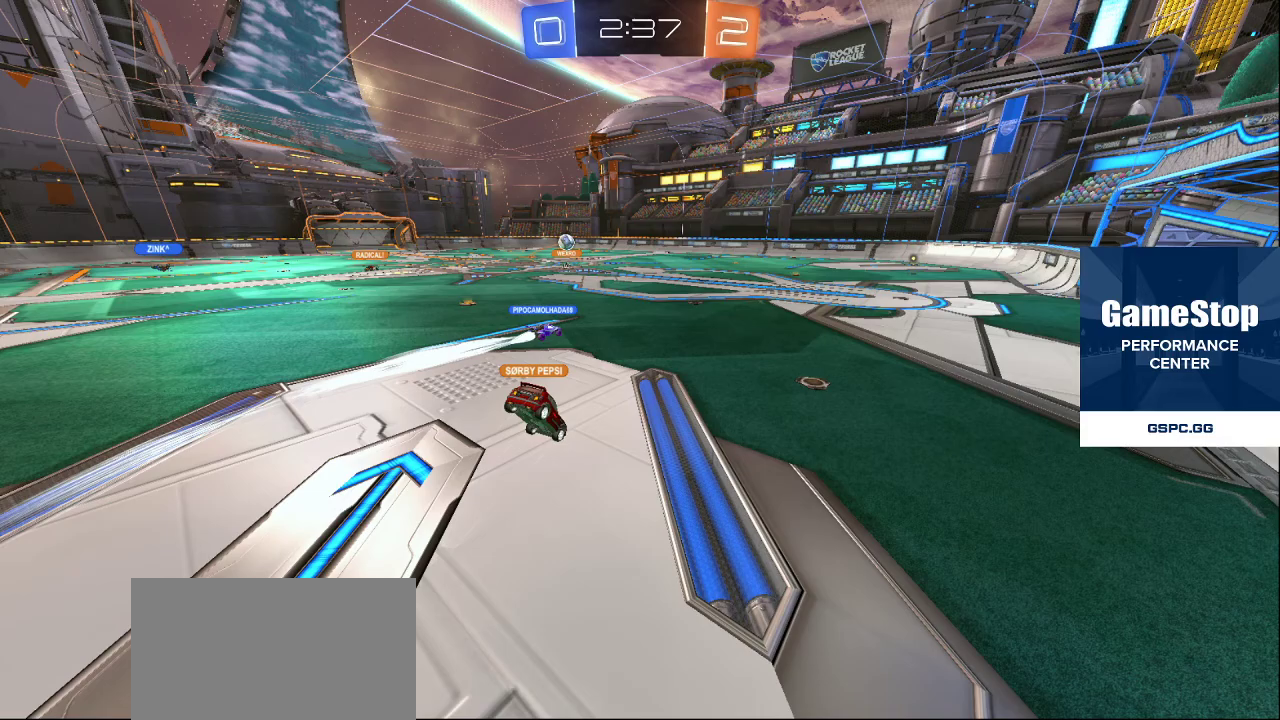
{"buttons": [], "left_stick": "center", "right_stick": "center", "events": []}
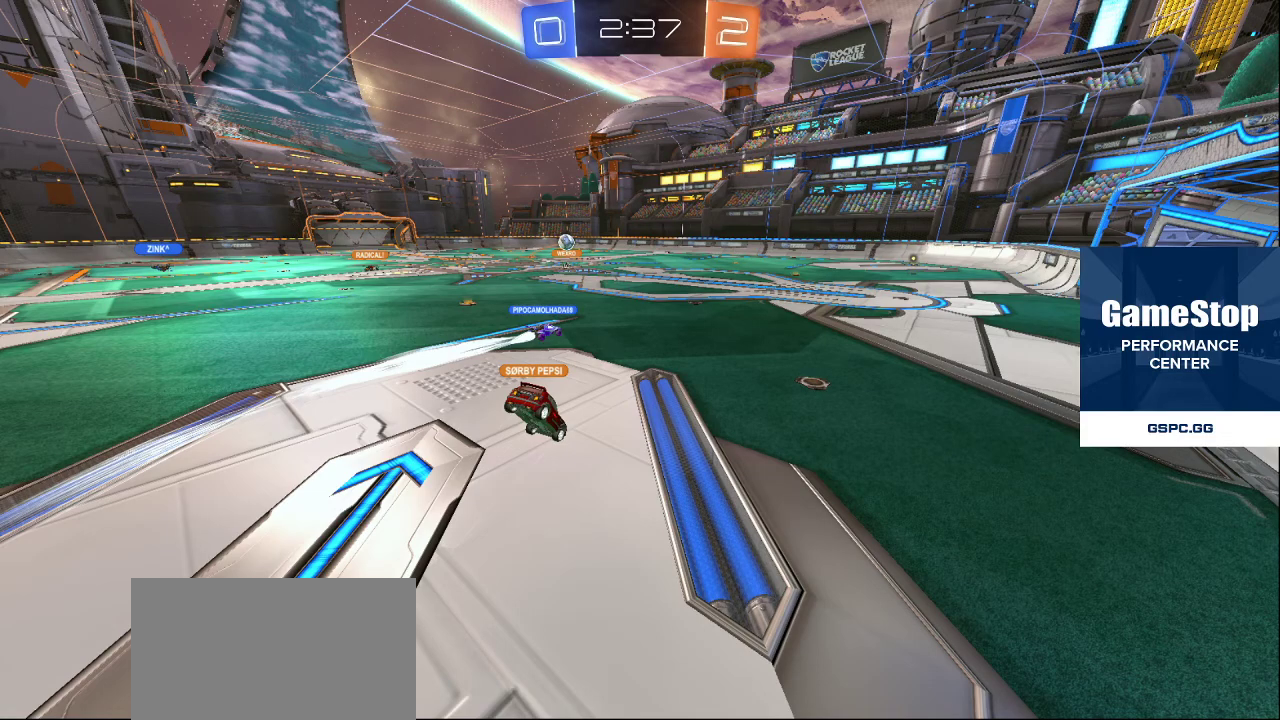
{"buttons": [], "left_stick": "center", "right_stick": "center", "events": []}
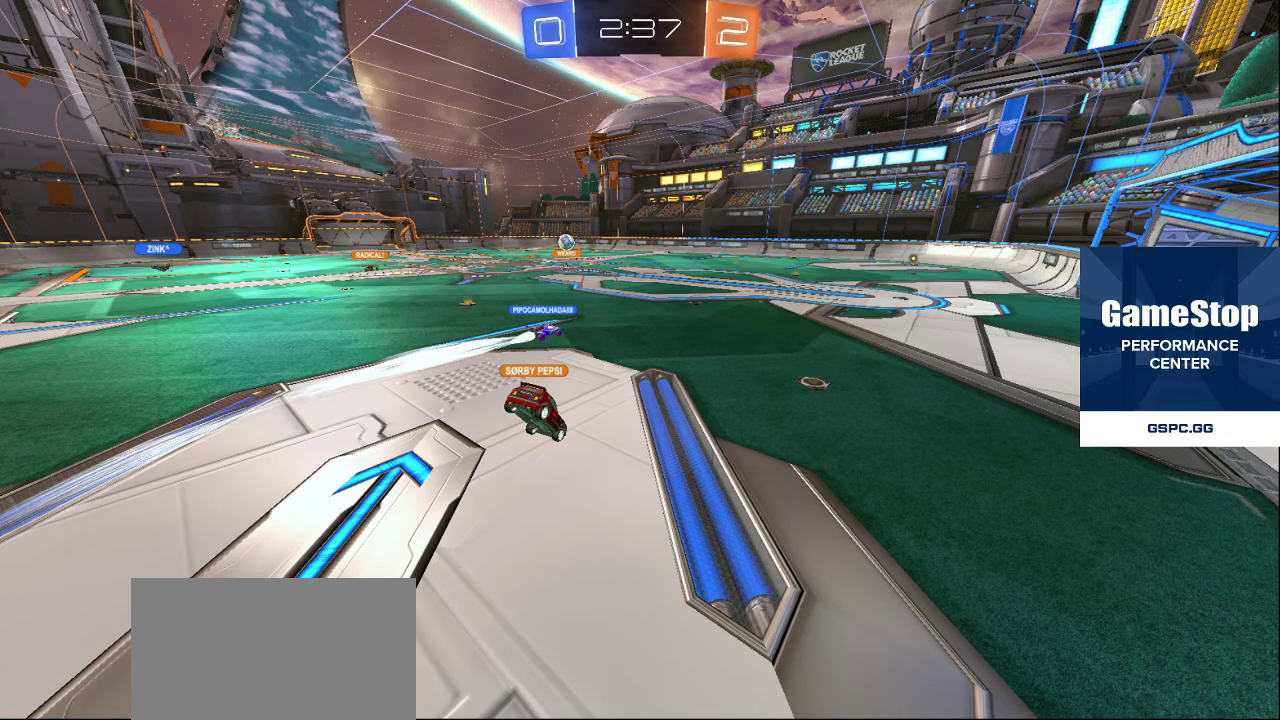
{"buttons": [], "left_stick": "center", "right_stick": "center", "events": []}
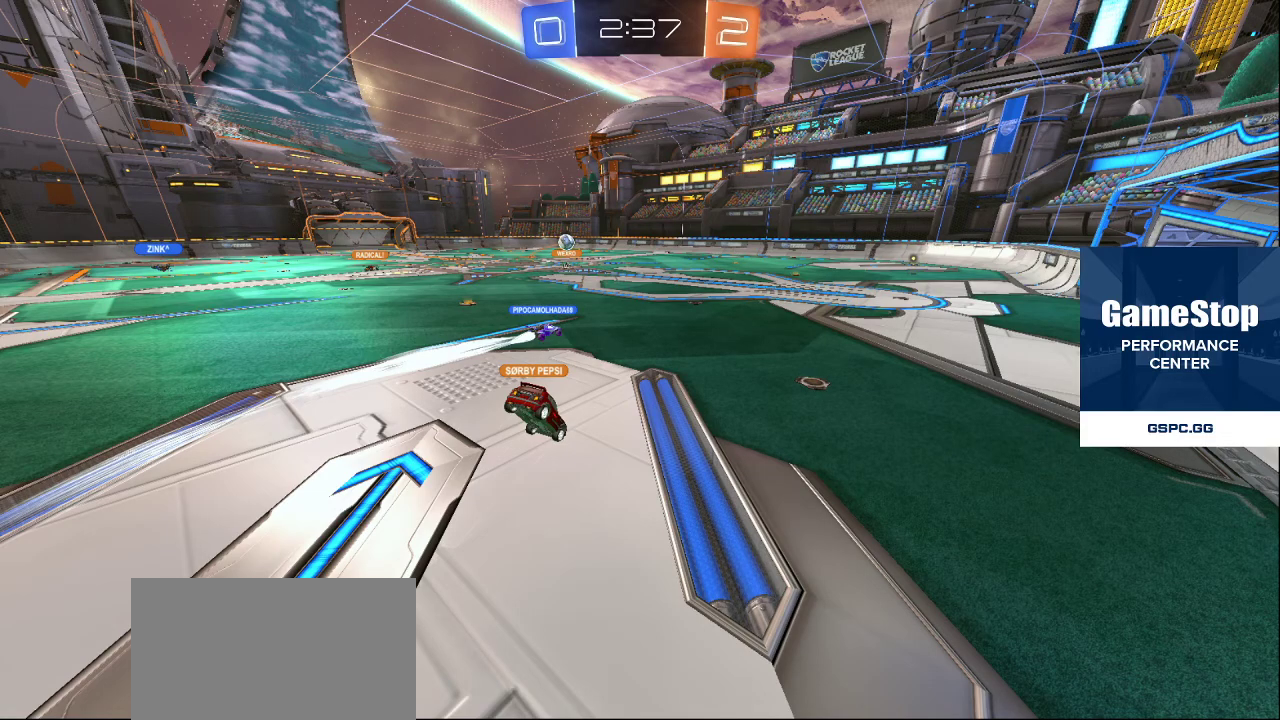
{"buttons": [], "left_stick": "down-left", "right_stick": "center", "events": [[417, "left_stick", "left"], [500, "left_stick", "down-left"]]}
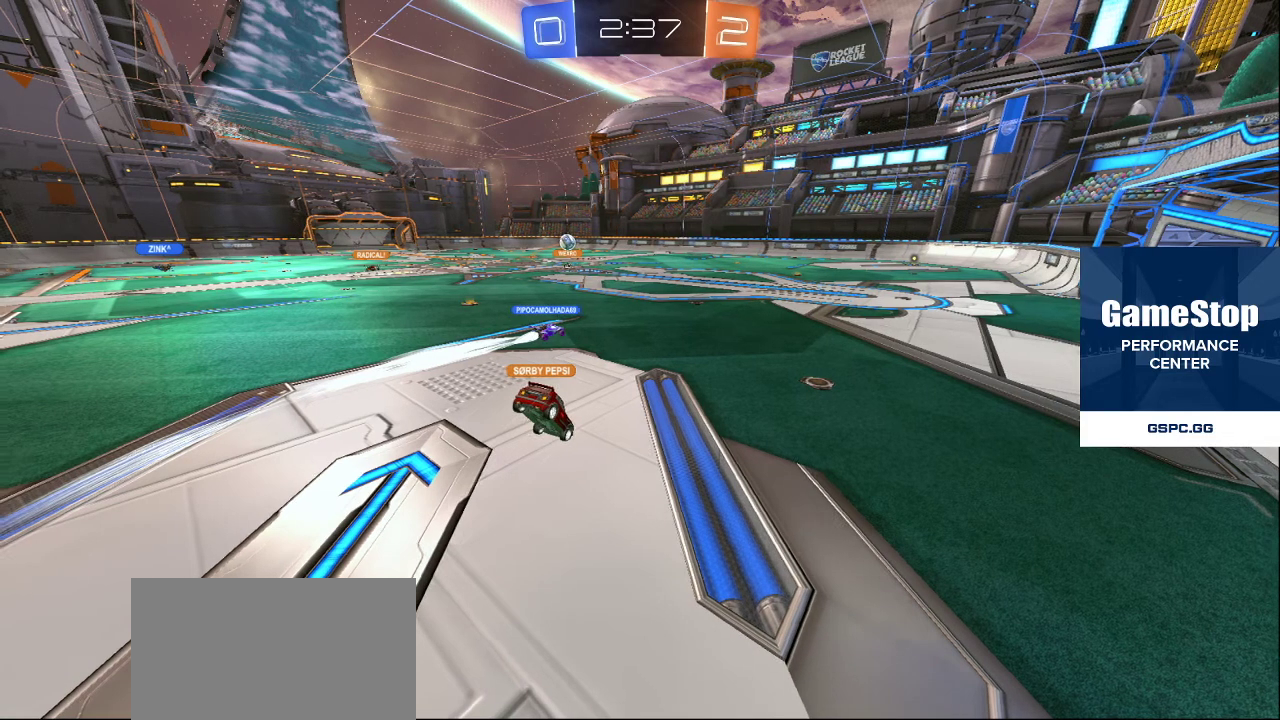
{"buttons": ["L2"], "left_stick": "up-left", "right_stick": "left", "events": [[333, "right_stick", "down-left"], [350, "left_stick", "up-left"], [433, "L2", "down"], [467, "right_stick", "left"]]}
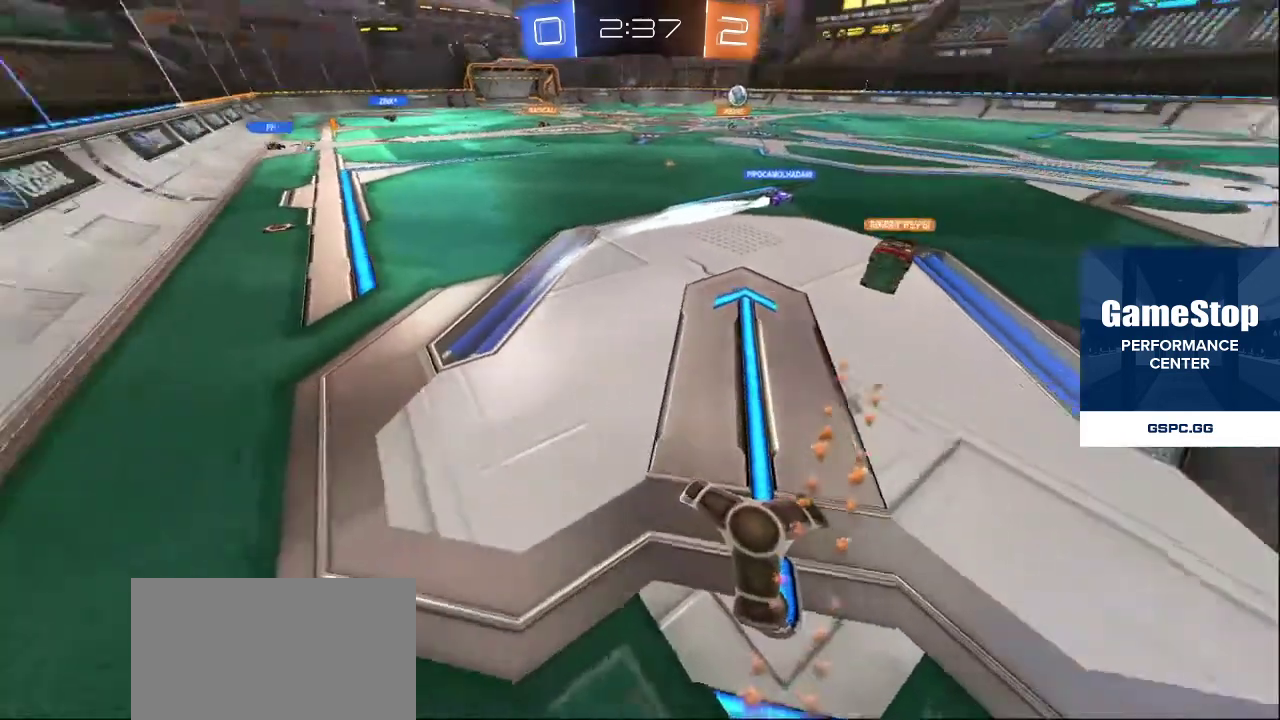
{"buttons": [], "left_stick": "up-left", "right_stick": "center", "events": [[117, "L2", "up"], [250, "right_stick", "up"], [300, "right_stick", "center"]]}
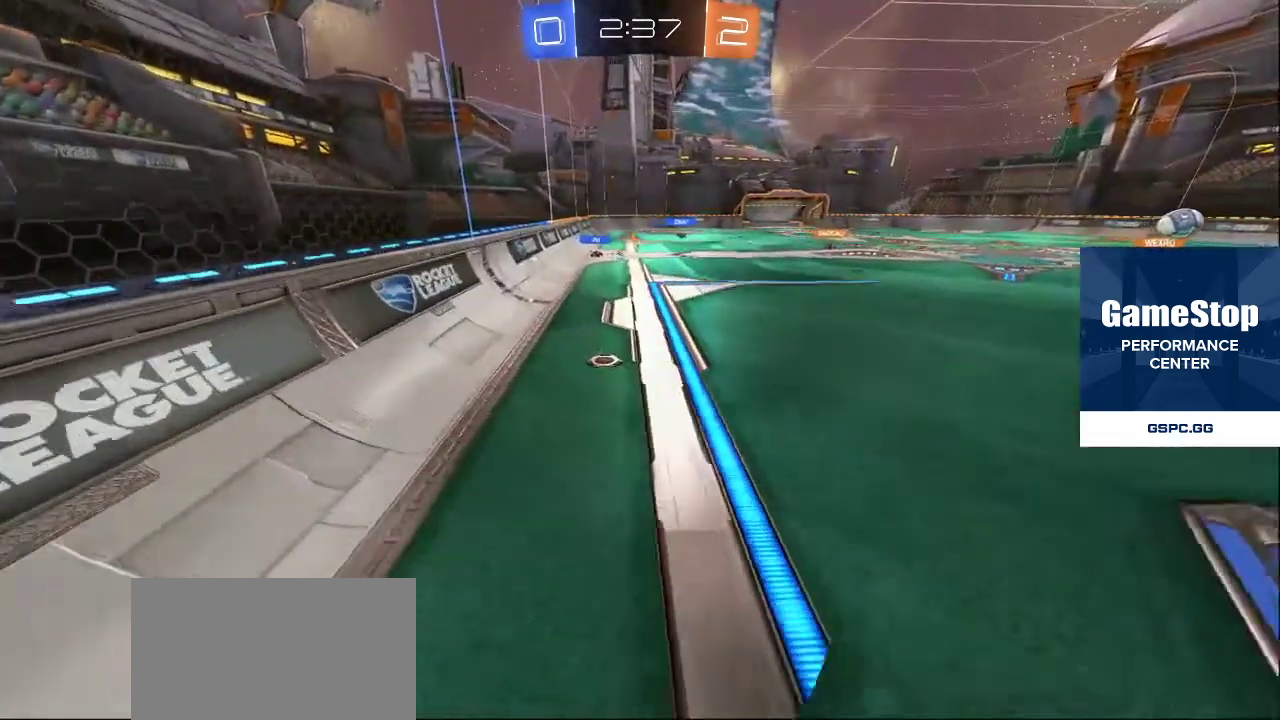
{"buttons": [], "left_stick": "up", "right_stick": "center", "events": [[83, "left_stick", "up"], [283, "CROSS", "down"], [350, "CROSS", "up"]]}
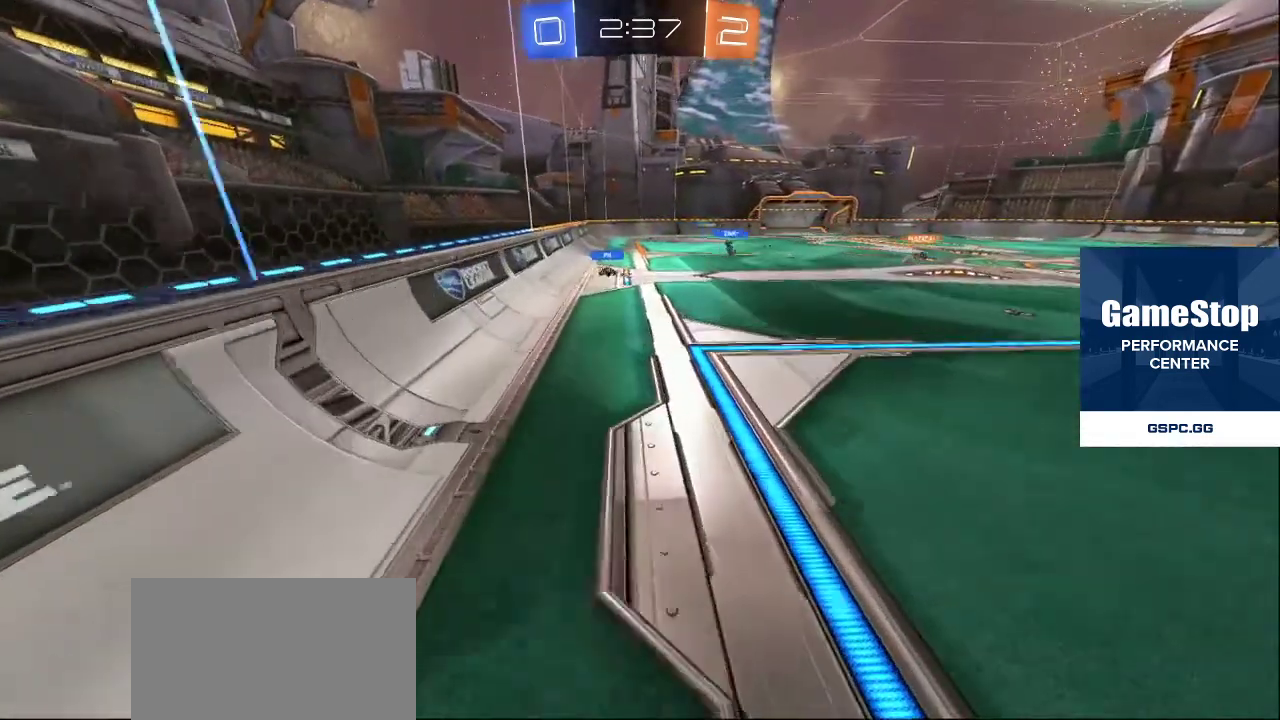
{"buttons": ["R2"], "left_stick": "up", "right_stick": "up", "events": [[150, "CROSS", "down"], [217, "CROSS", "up"], [417, "right_stick", "up"], [467, "R2", "down"]]}
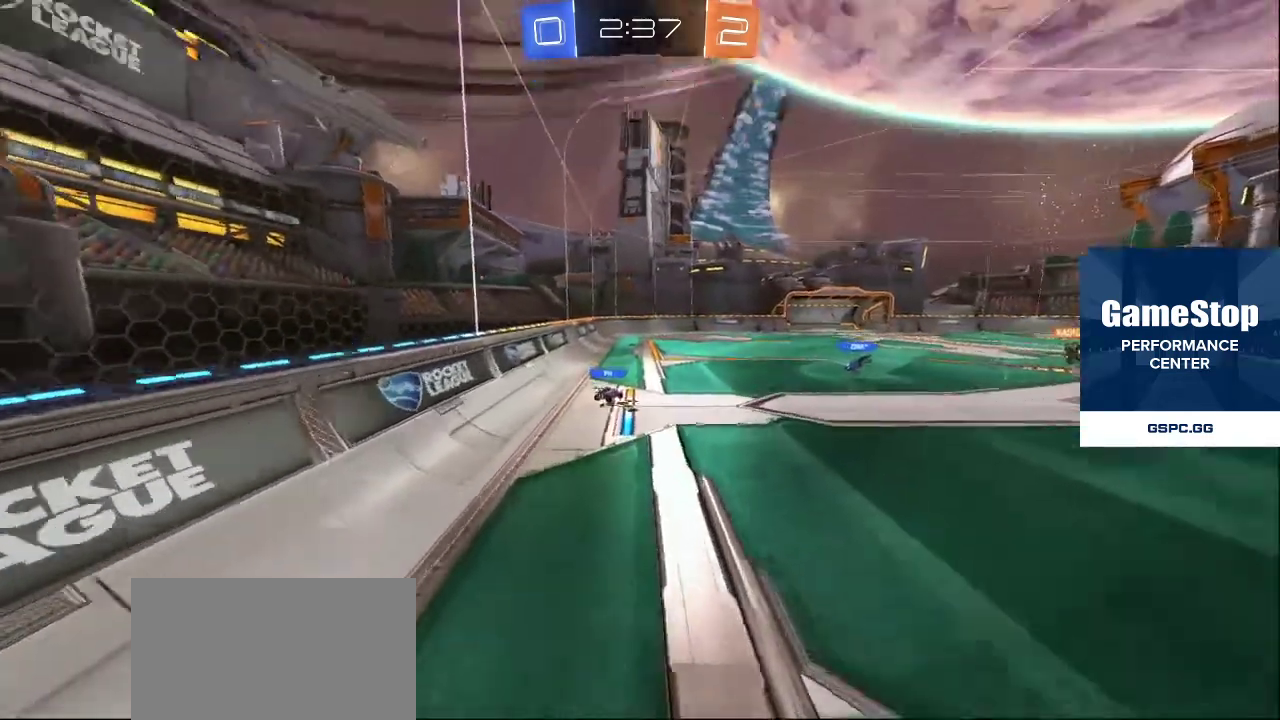
{"buttons": [], "left_stick": "center", "right_stick": "center", "events": [[117, "right_stick", "center"], [200, "R2", "up"], [217, "left_stick", "center"], [250, "TRIANGLE", "down"], [317, "TRIANGLE", "up"], [383, "TRIANGLE", "down"], [467, "TRIANGLE", "up"]]}
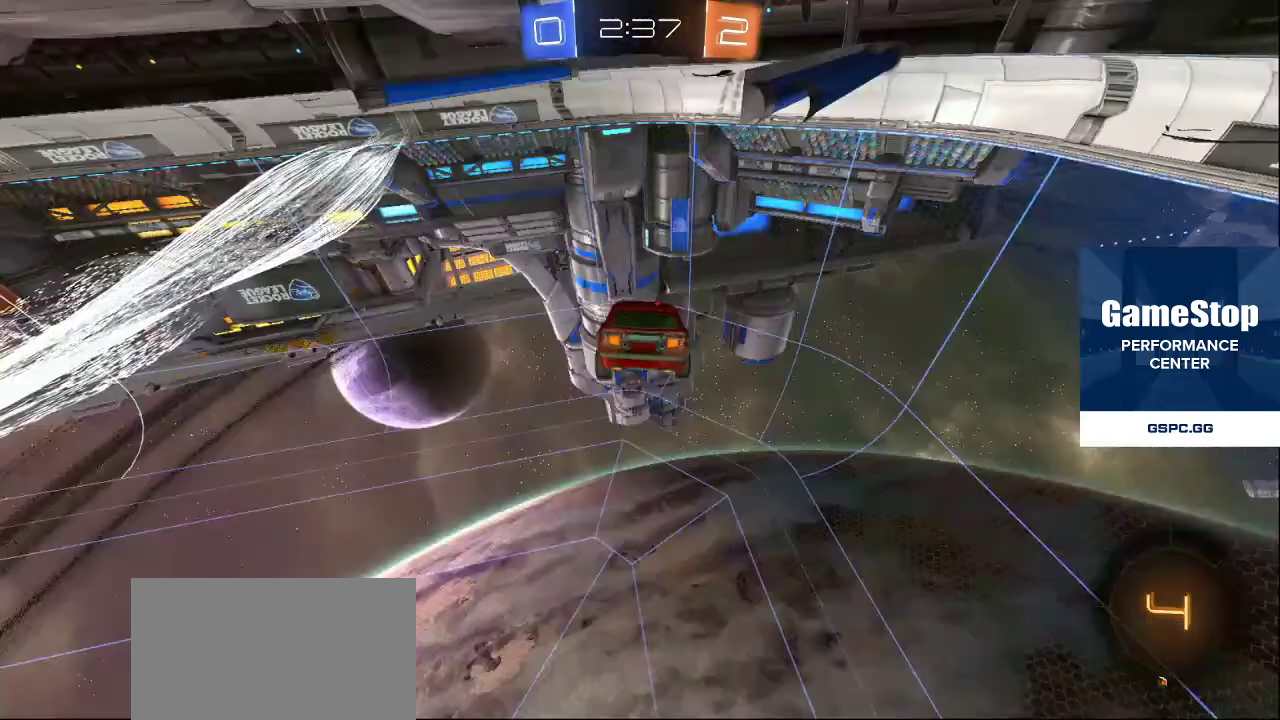
{"buttons": [], "left_stick": "center", "right_stick": "center", "events": [[50, "TRIANGLE", "down"], [133, "TRIANGLE", "up"], [200, "CROSS", "down"], [300, "CROSS", "up"]]}